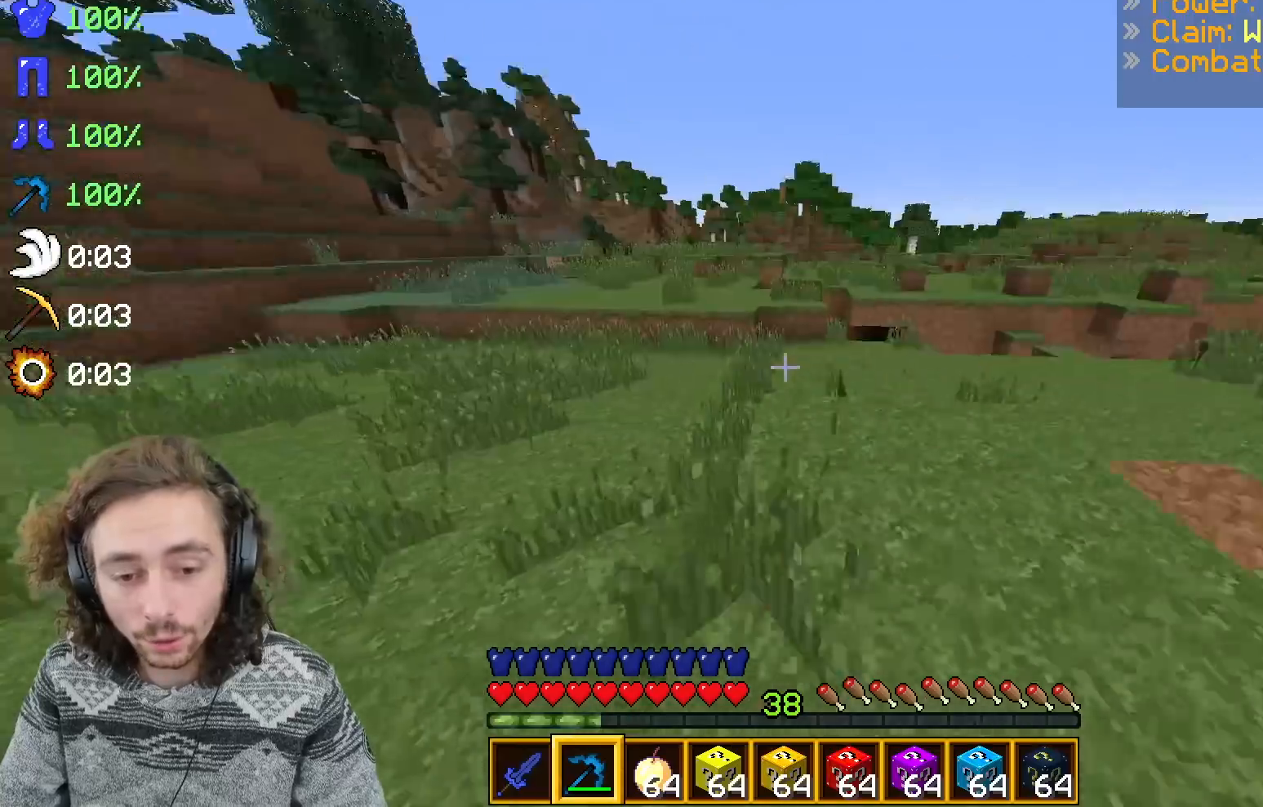
Gameplay with keyboard; each line is a JSON object with the keys held at the frame after it. "events" lists presses ("down") and releases ("up") of "d", "q", "s" and "z" between this image and that frame as [ms after this image, input, new state], when the widget could be followed in between. No other keys are recorded. Mouse input is not recorded.
{"keys": ["z"], "events": [[33, "z", "down"], [50, "s", "up"], [100, "q", "up"], [400, "q", "down"], [483, "q", "up"]]}
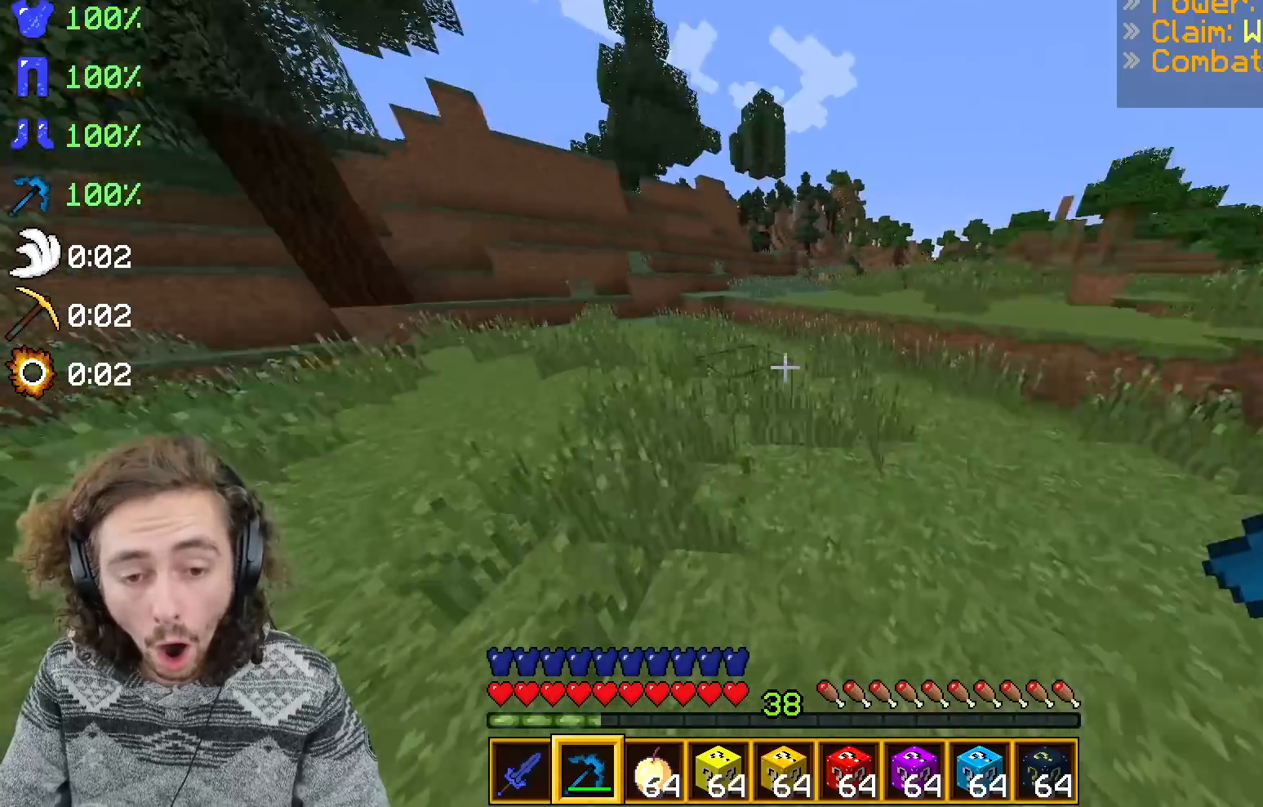
{"keys": ["d"], "events": [[183, "d", "down"], [450, "z", "up"]]}
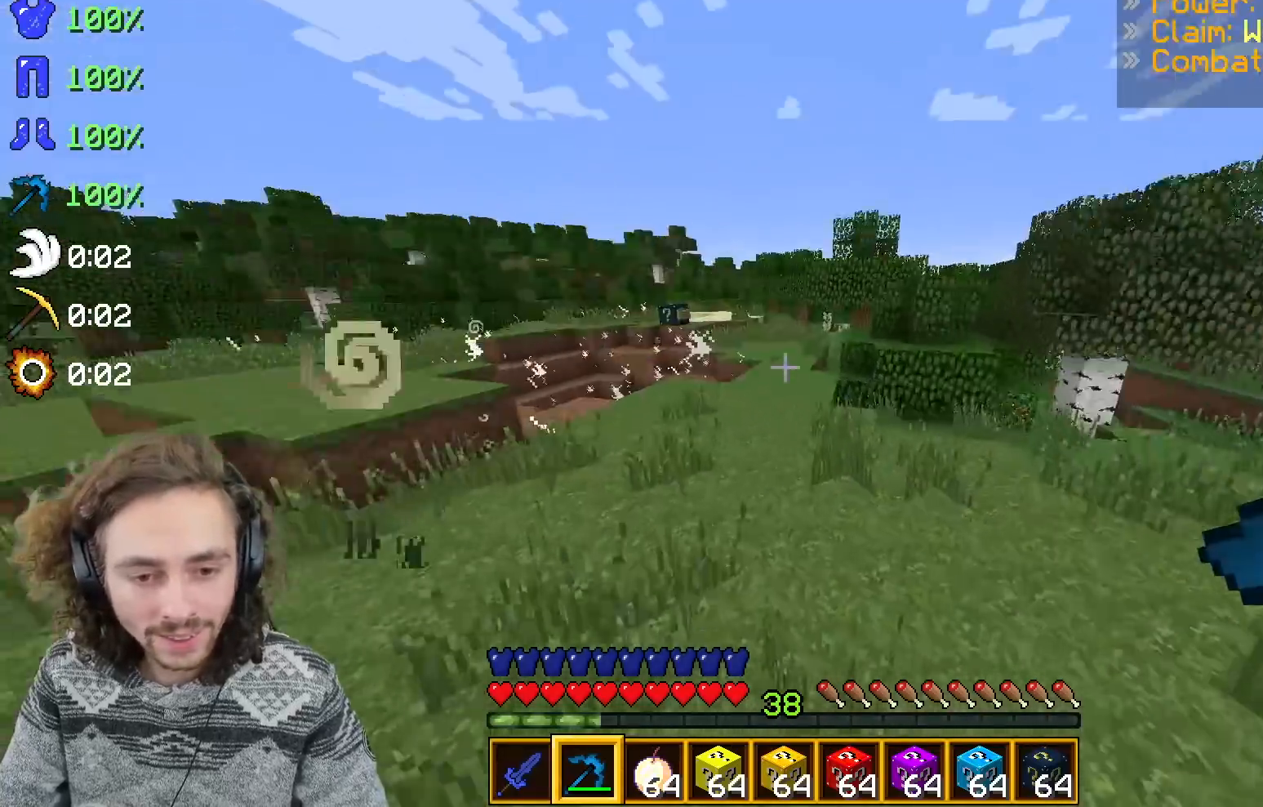
{"keys": ["z"], "events": [[50, "d", "up"], [483, "z", "down"]]}
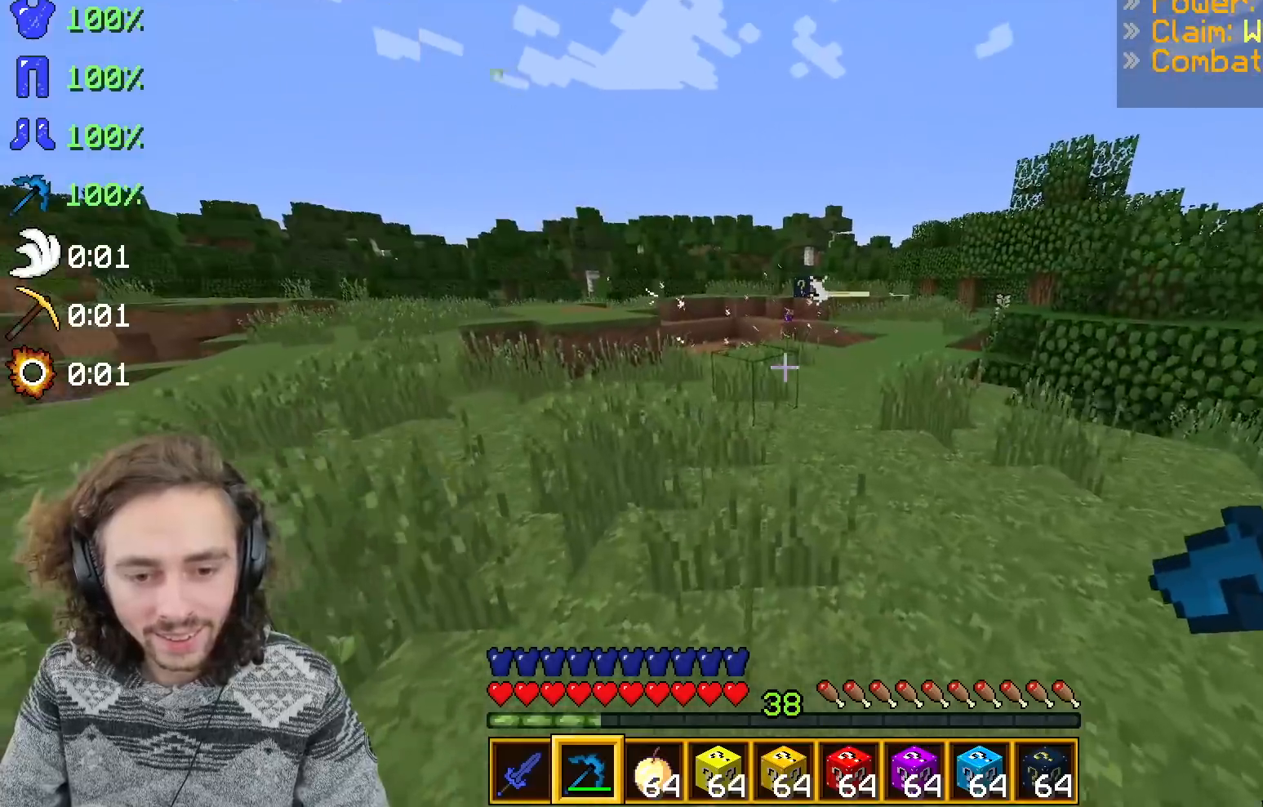
{"keys": ["z"], "events": [[183, "d", "down"], [433, "d", "up"]]}
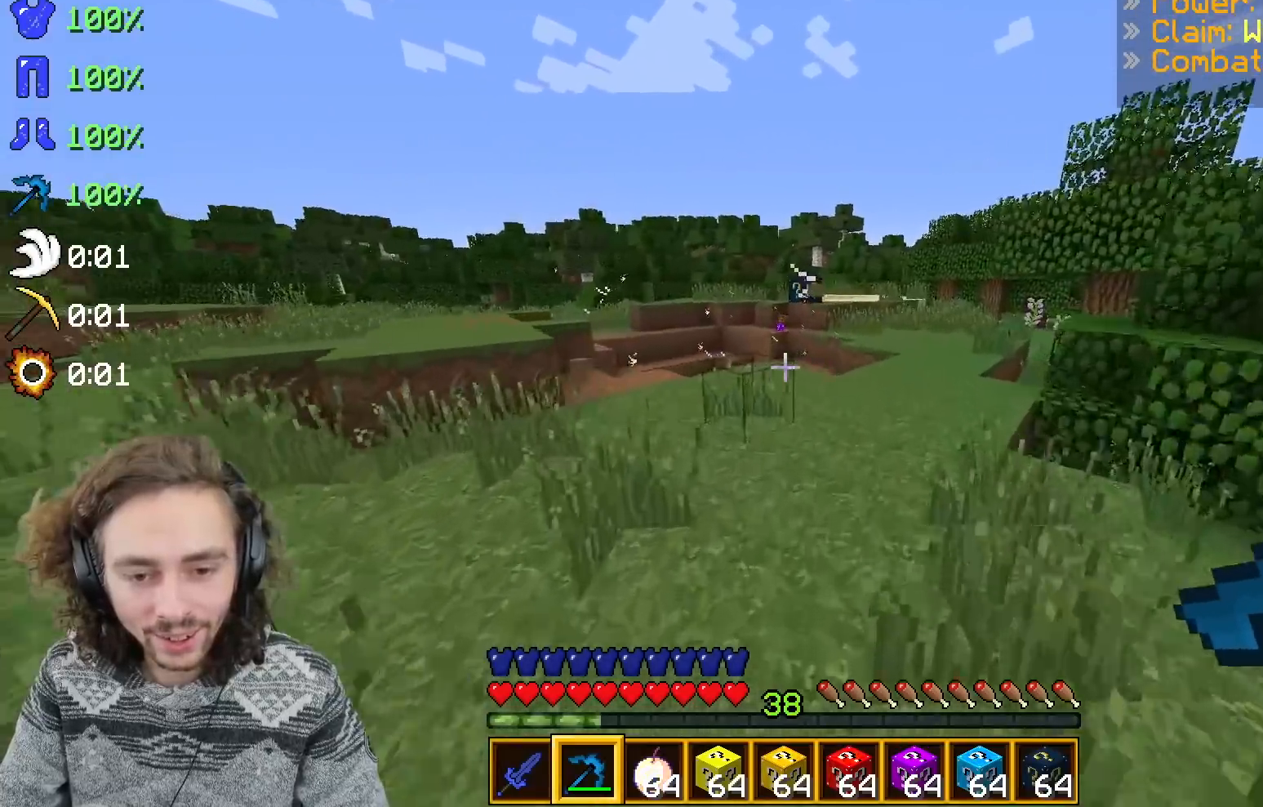
{"keys": ["d", "z"], "events": [[183, "d", "down"]]}
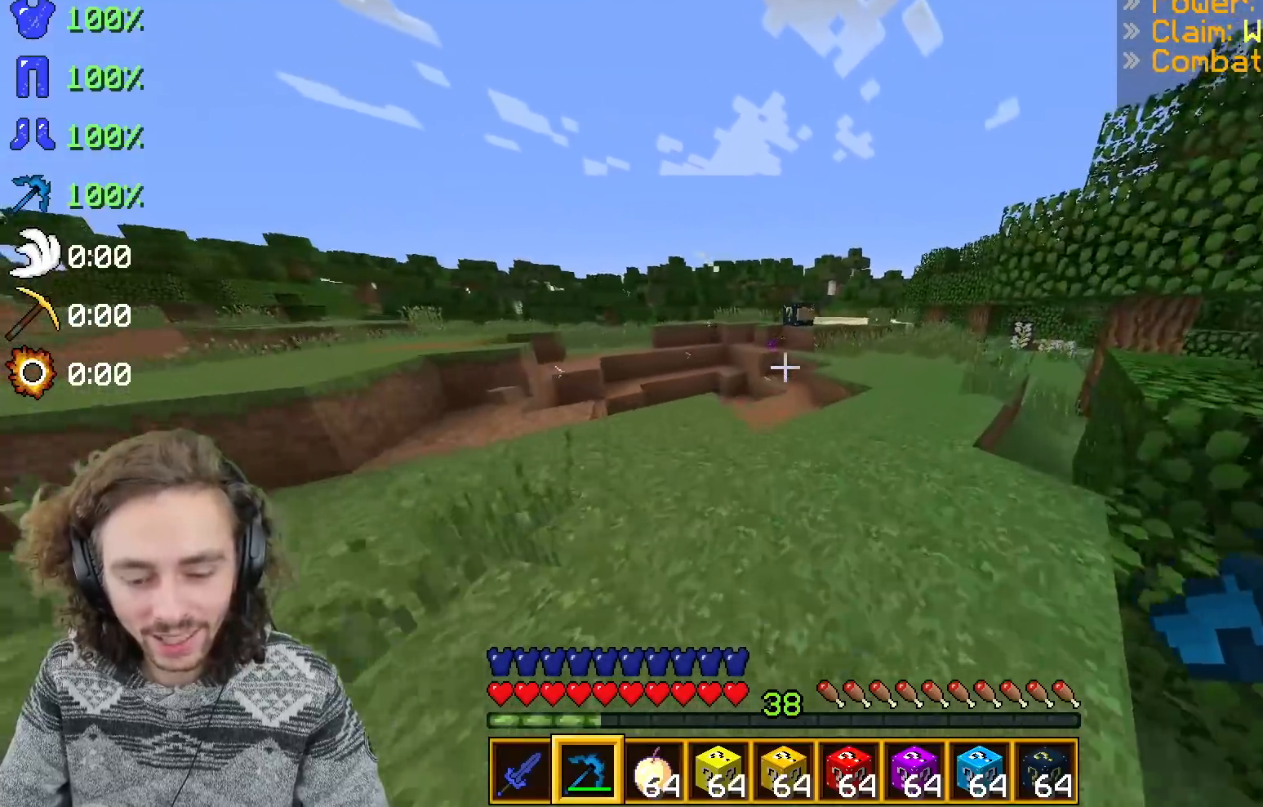
{"keys": ["d", "z"], "events": [[250, "d", "up"], [383, "d", "down"]]}
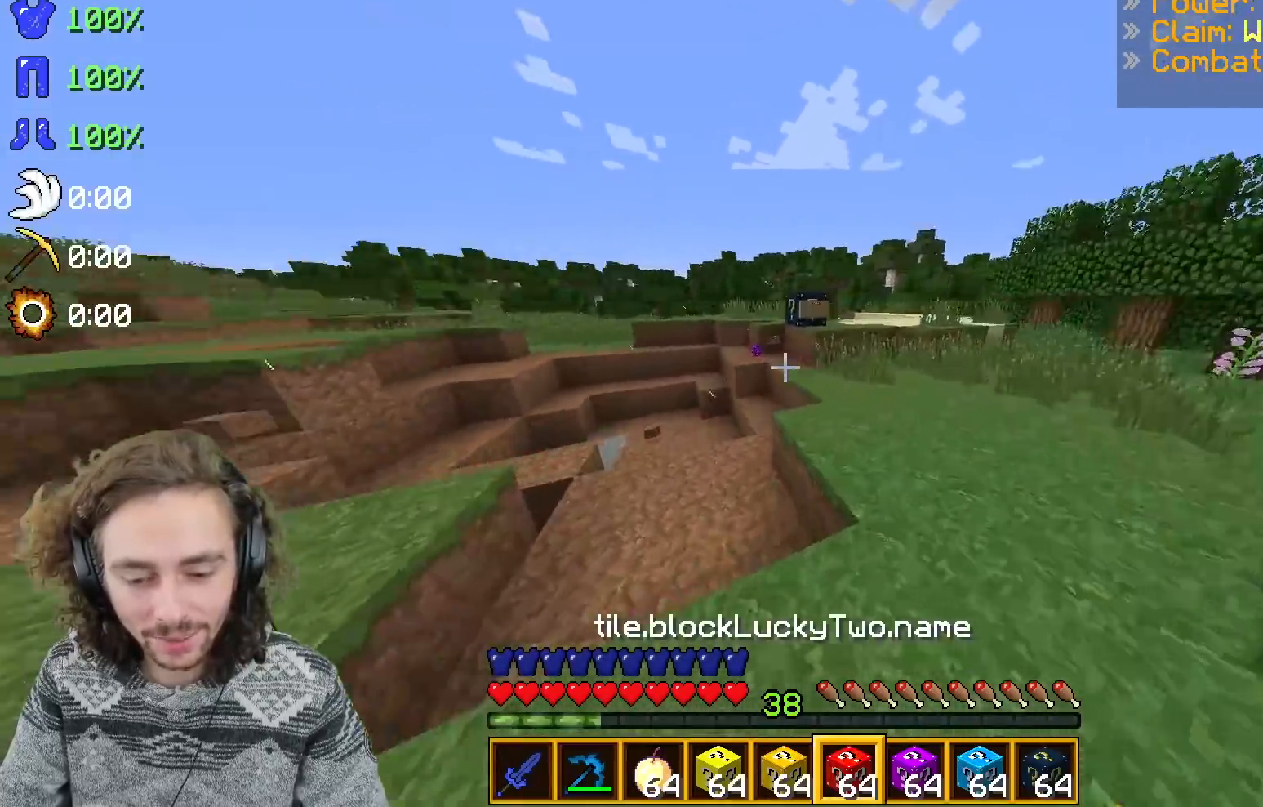
{"keys": ["z"], "events": [[133, "d", "up"], [317, "z", "up"], [433, "z", "down"]]}
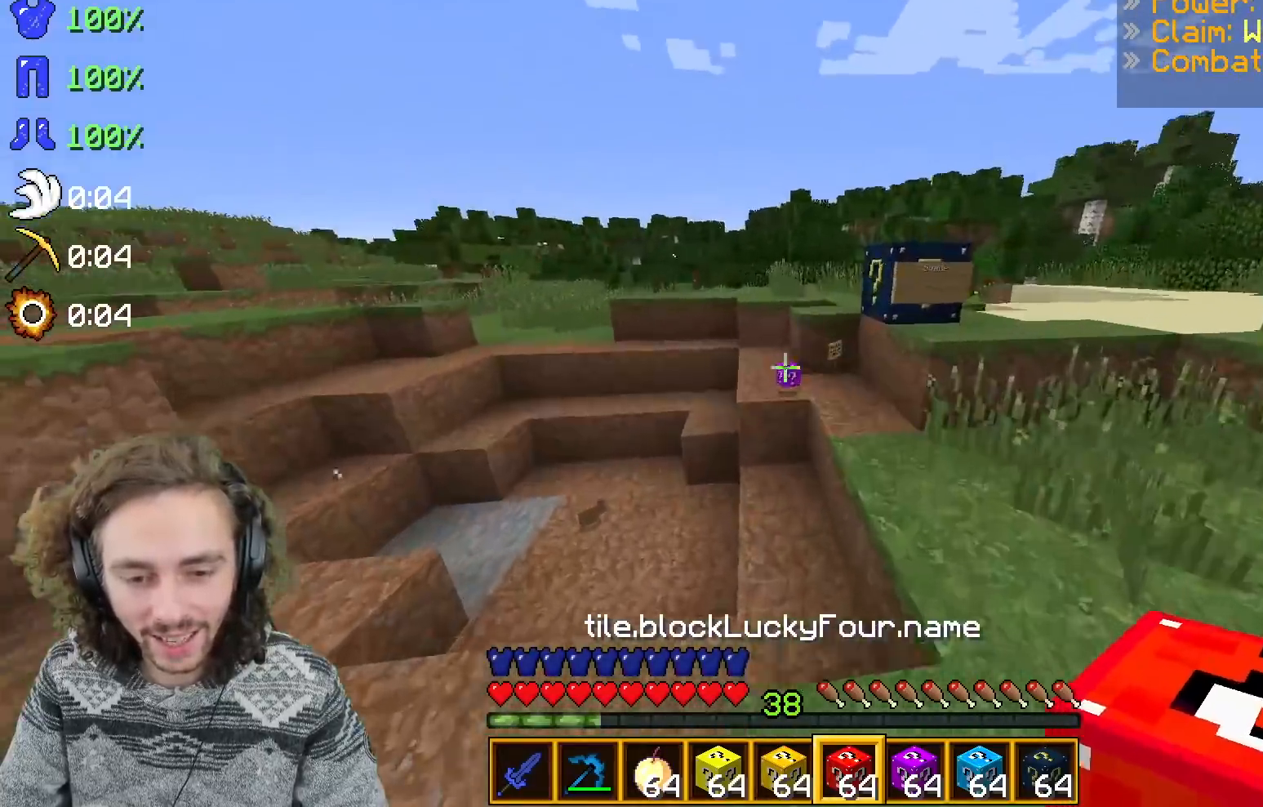
{"keys": ["s"], "events": [[33, "d", "down"], [67, "d", "up"], [67, "z", "up"], [83, "s", "down"]]}
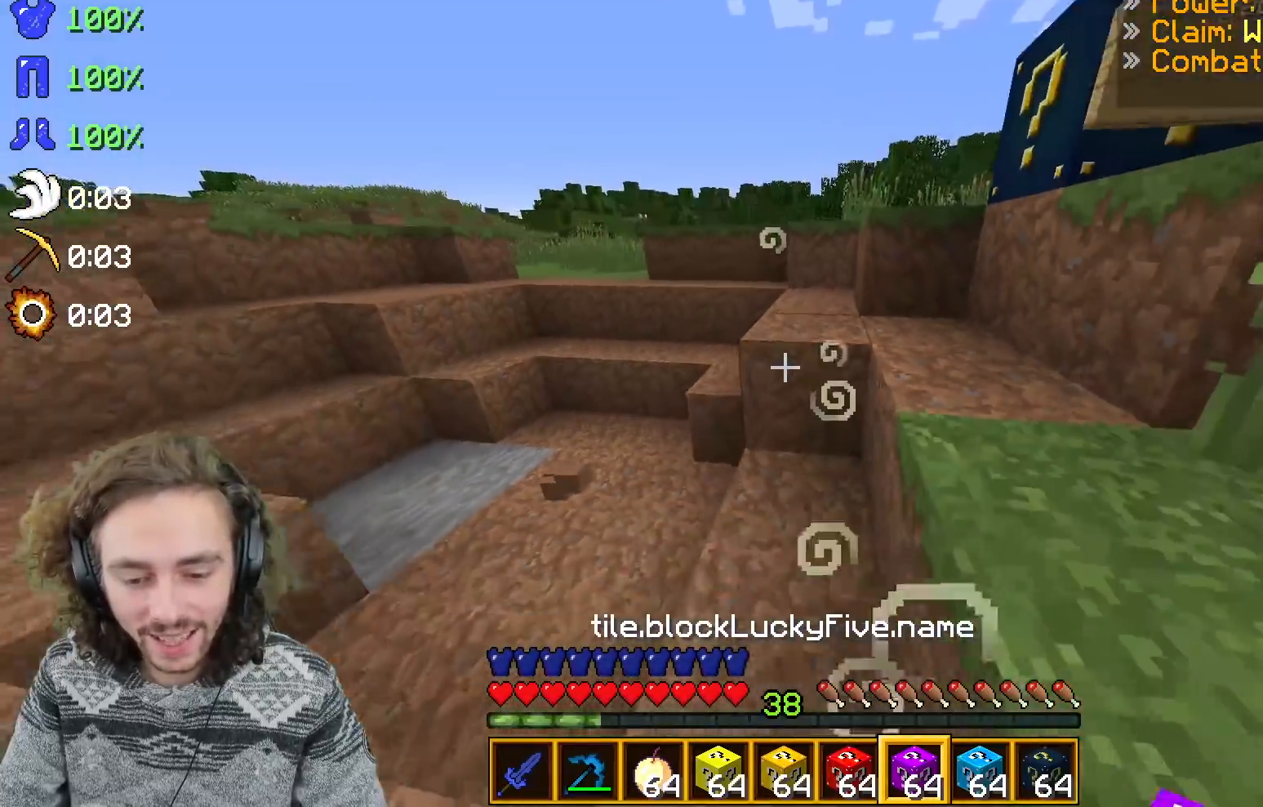
{"keys": ["s"], "events": []}
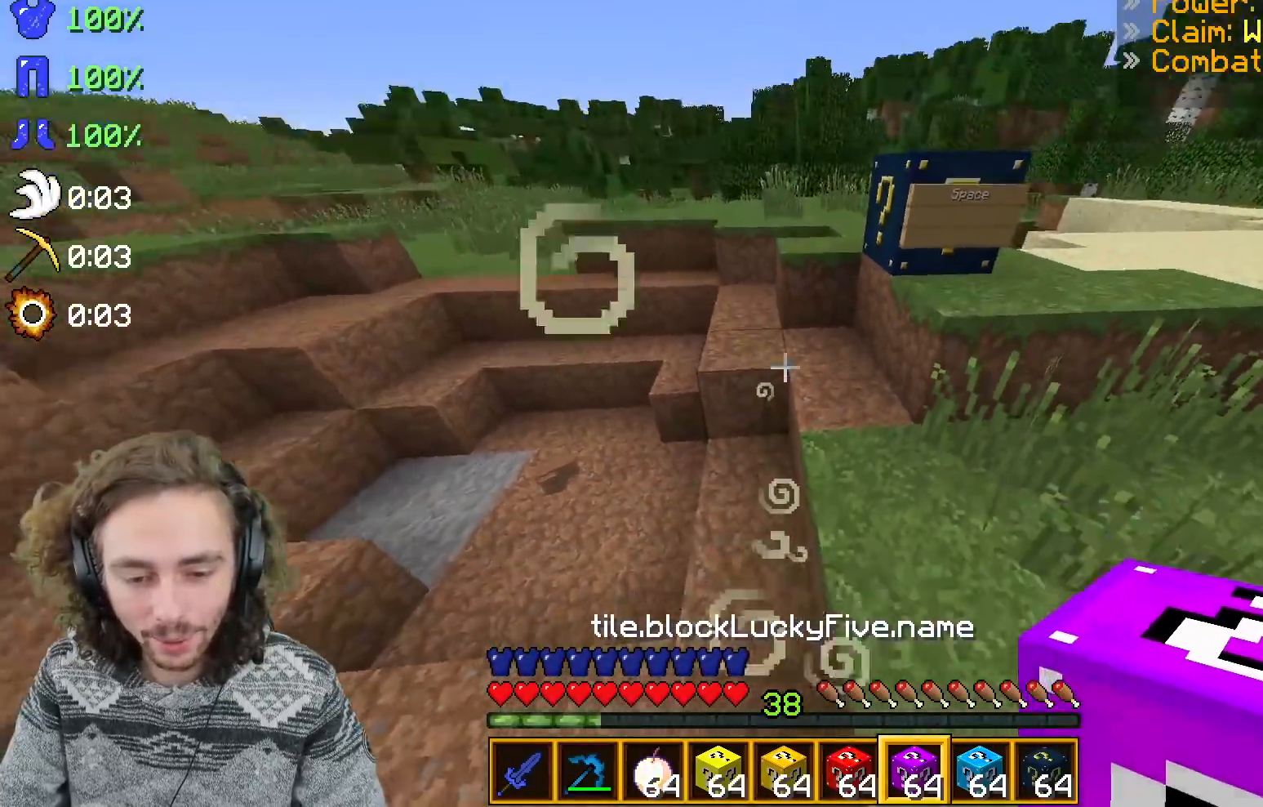
{"keys": ["z"], "events": [[217, "d", "down"], [217, "s", "up"], [317, "z", "down"], [450, "d", "up"]]}
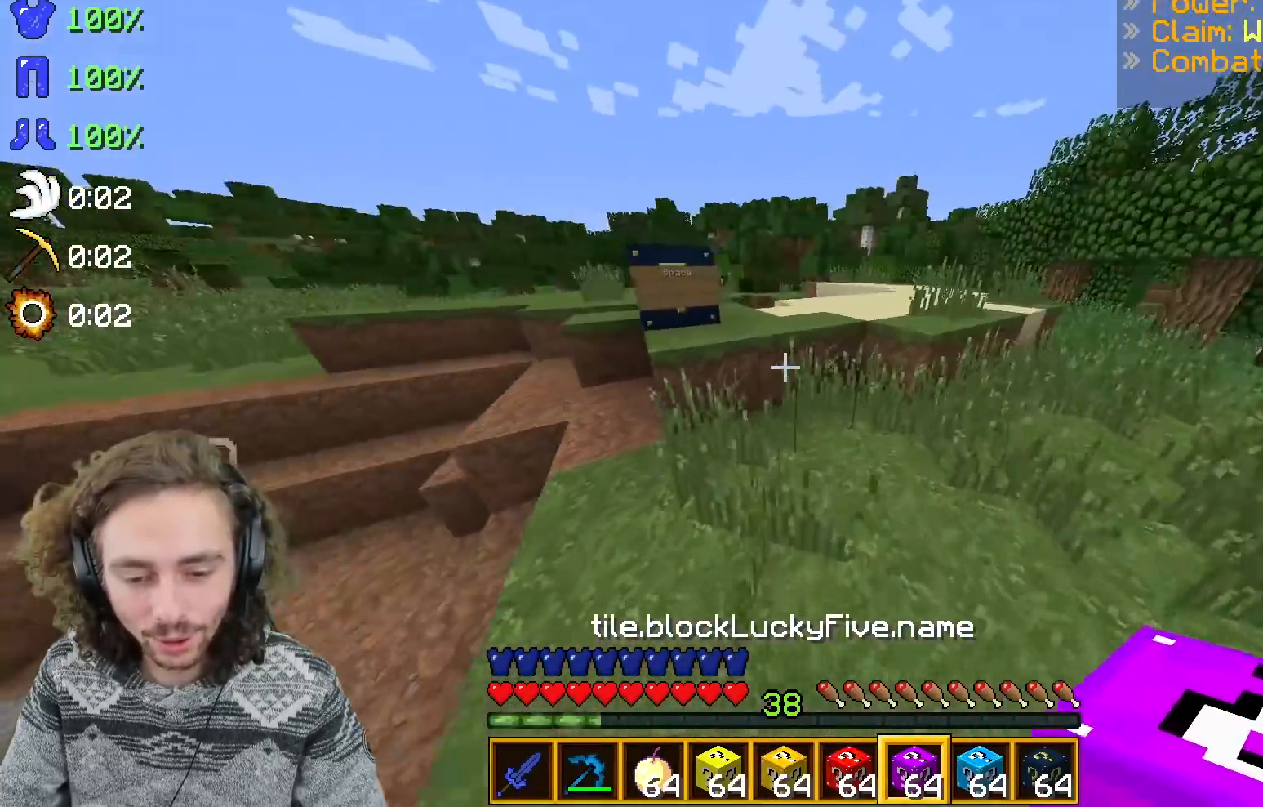
{"keys": [], "events": [[267, "d", "down"], [500, "d", "up"], [500, "z", "up"]]}
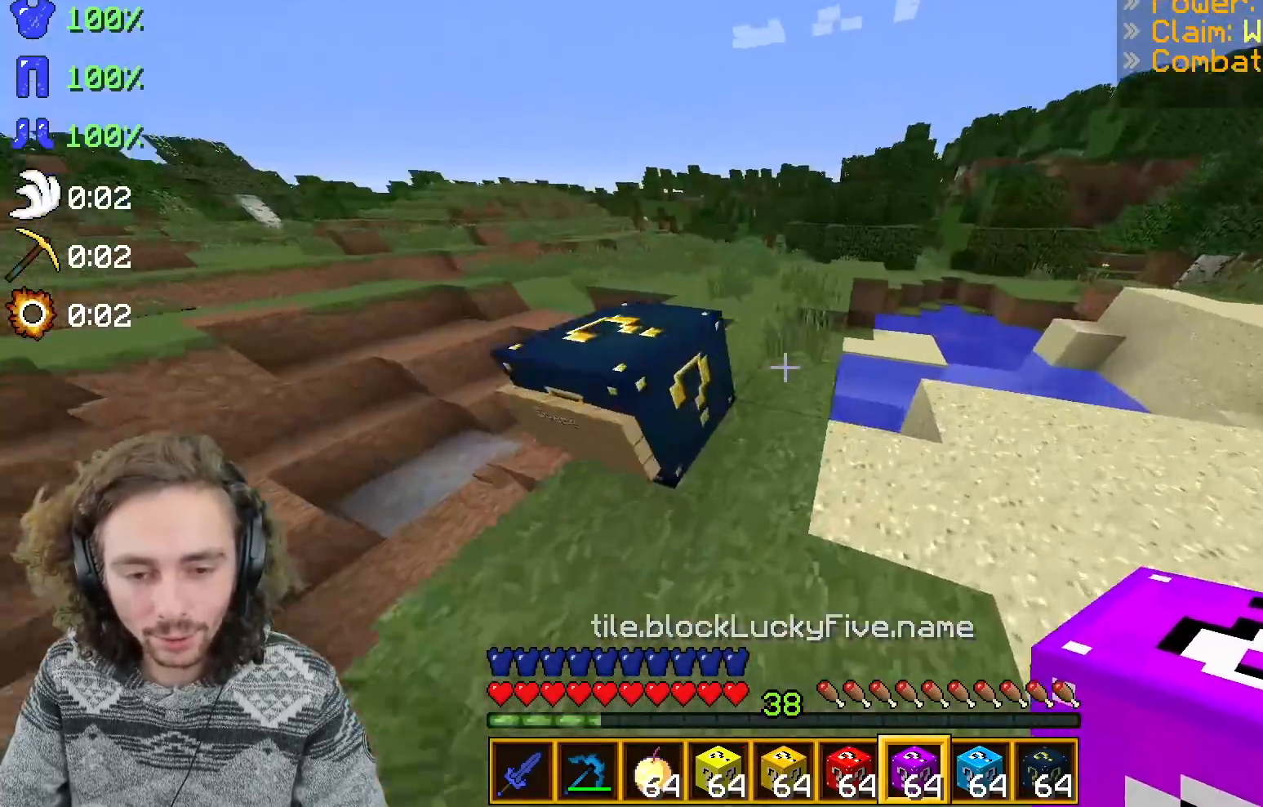
{"keys": ["z"], "events": [[150, "z", "down"]]}
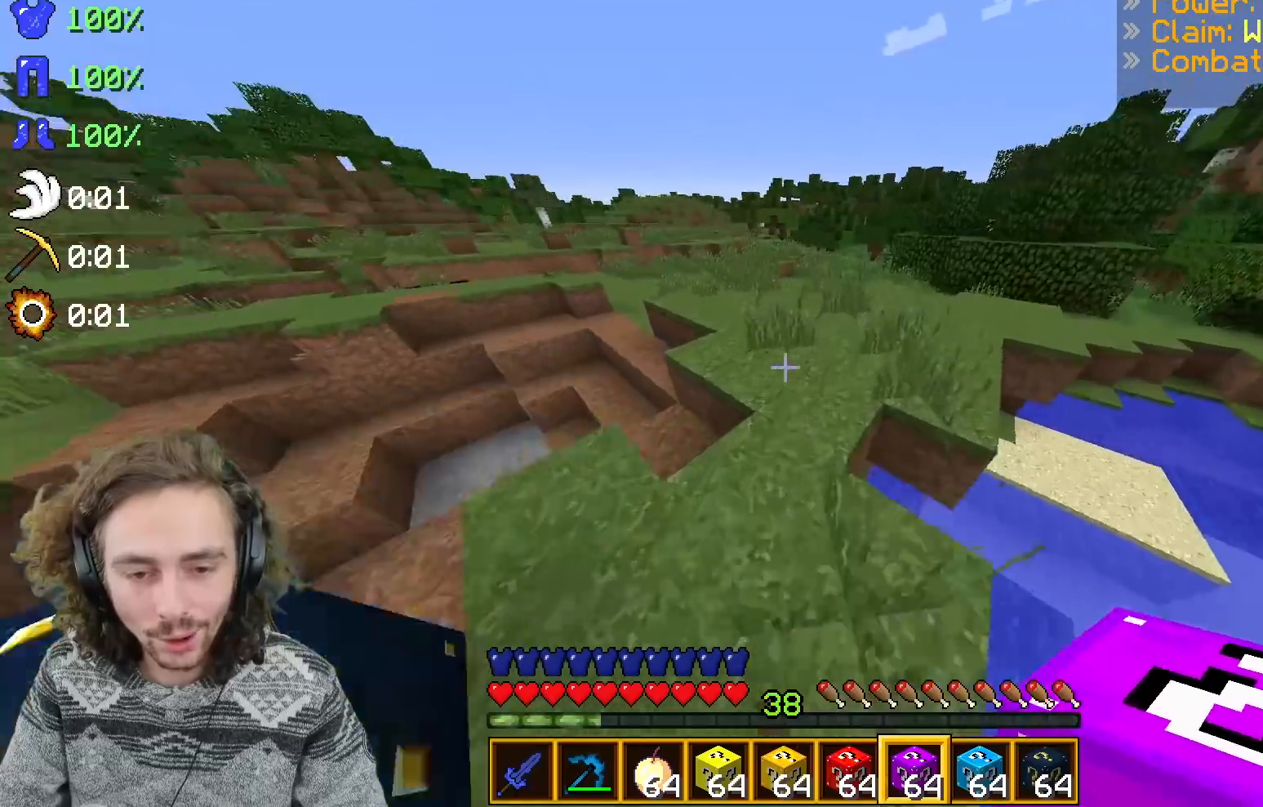
{"keys": ["z"], "events": [[217, "d", "down"], [417, "d", "up"]]}
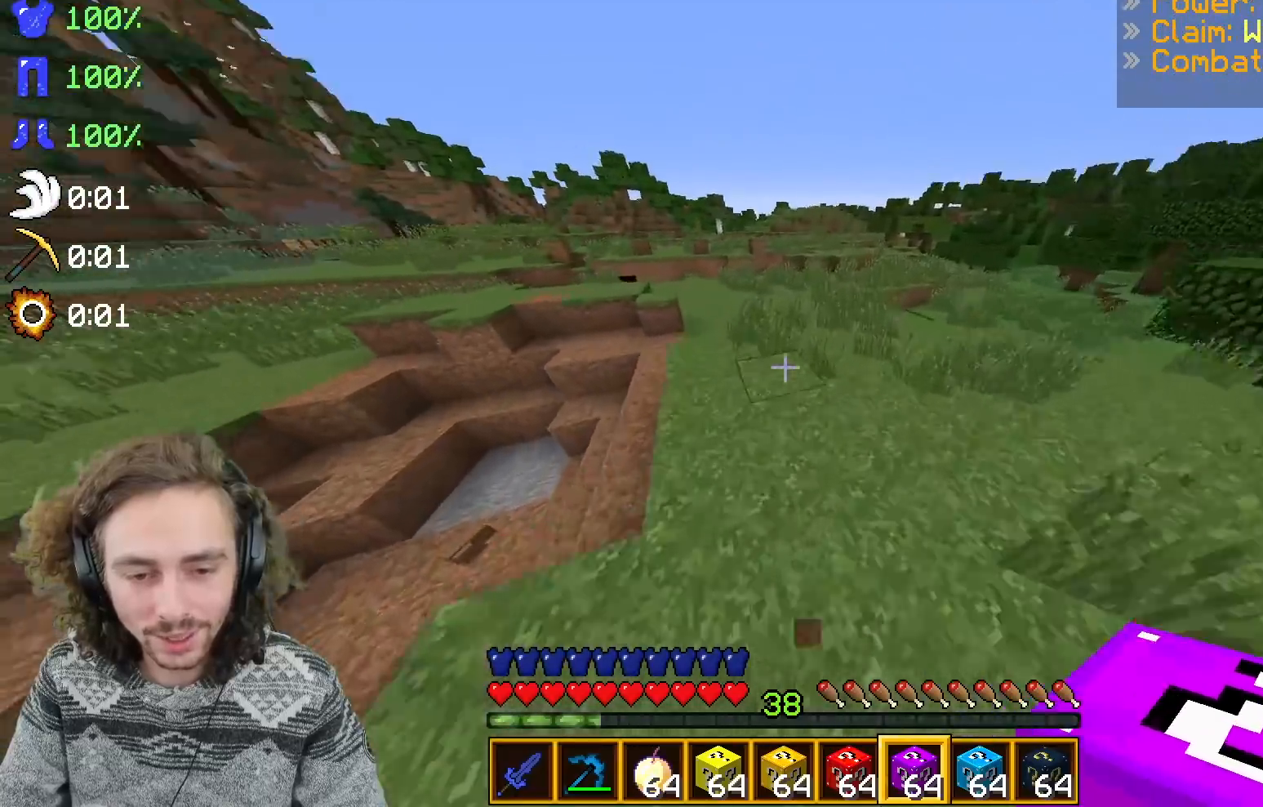
{"keys": ["s"], "events": [[50, "z", "up"], [317, "s", "down"]]}
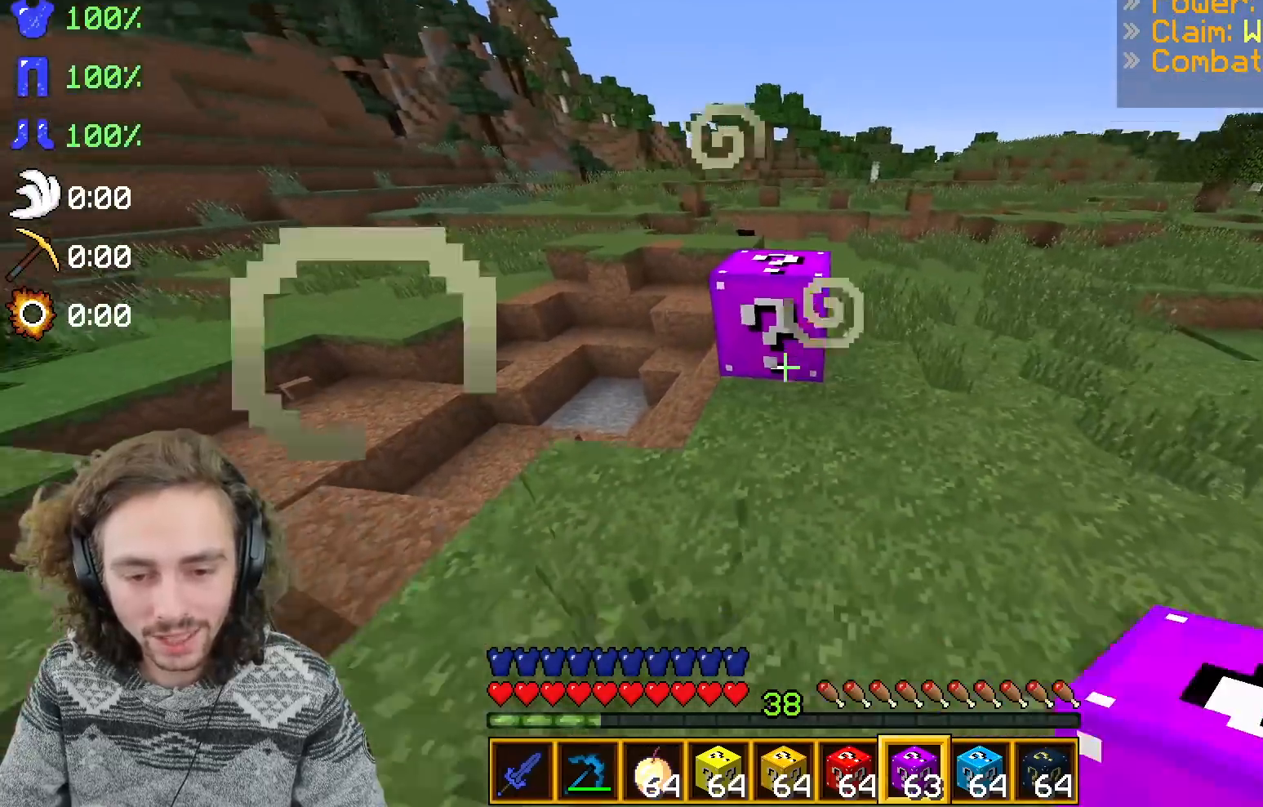
{"keys": [], "events": [[117, "s", "up"]]}
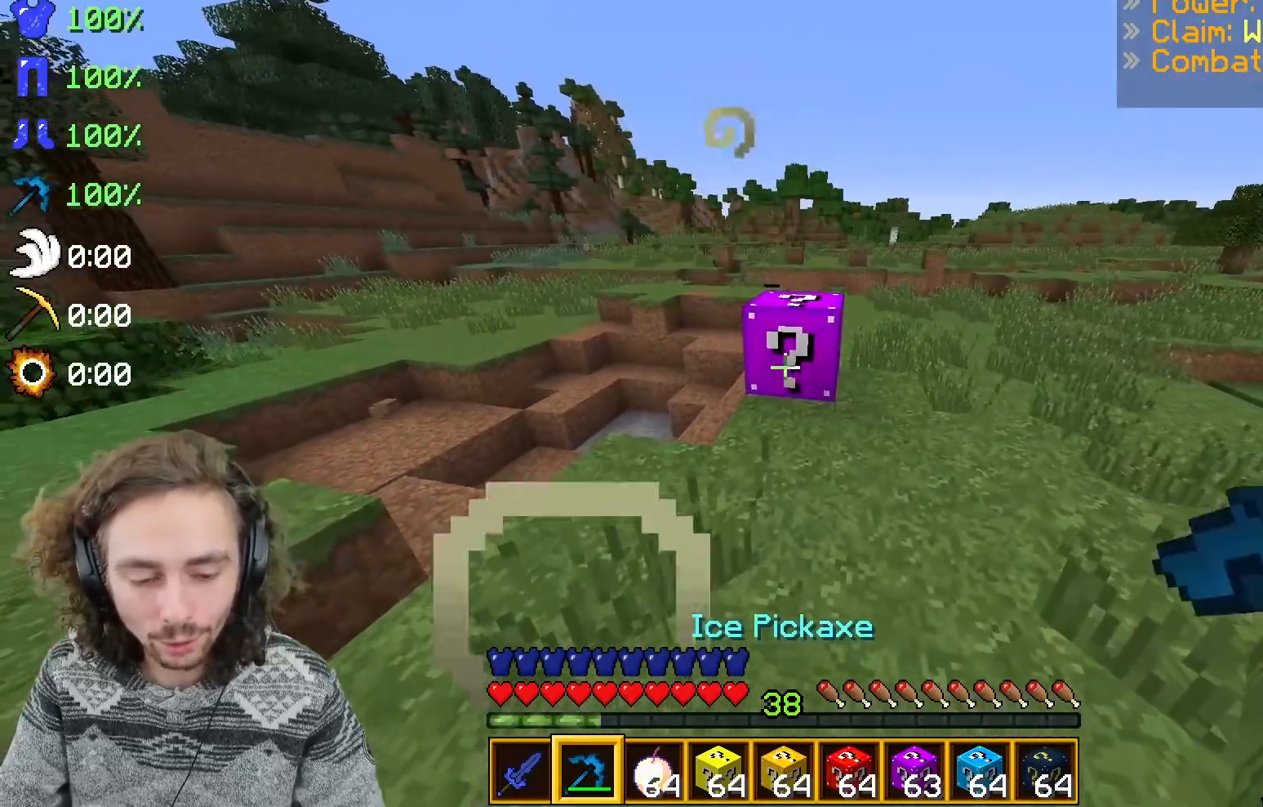
{"keys": [], "events": [[17, "z", "down"], [233, "z", "up"]]}
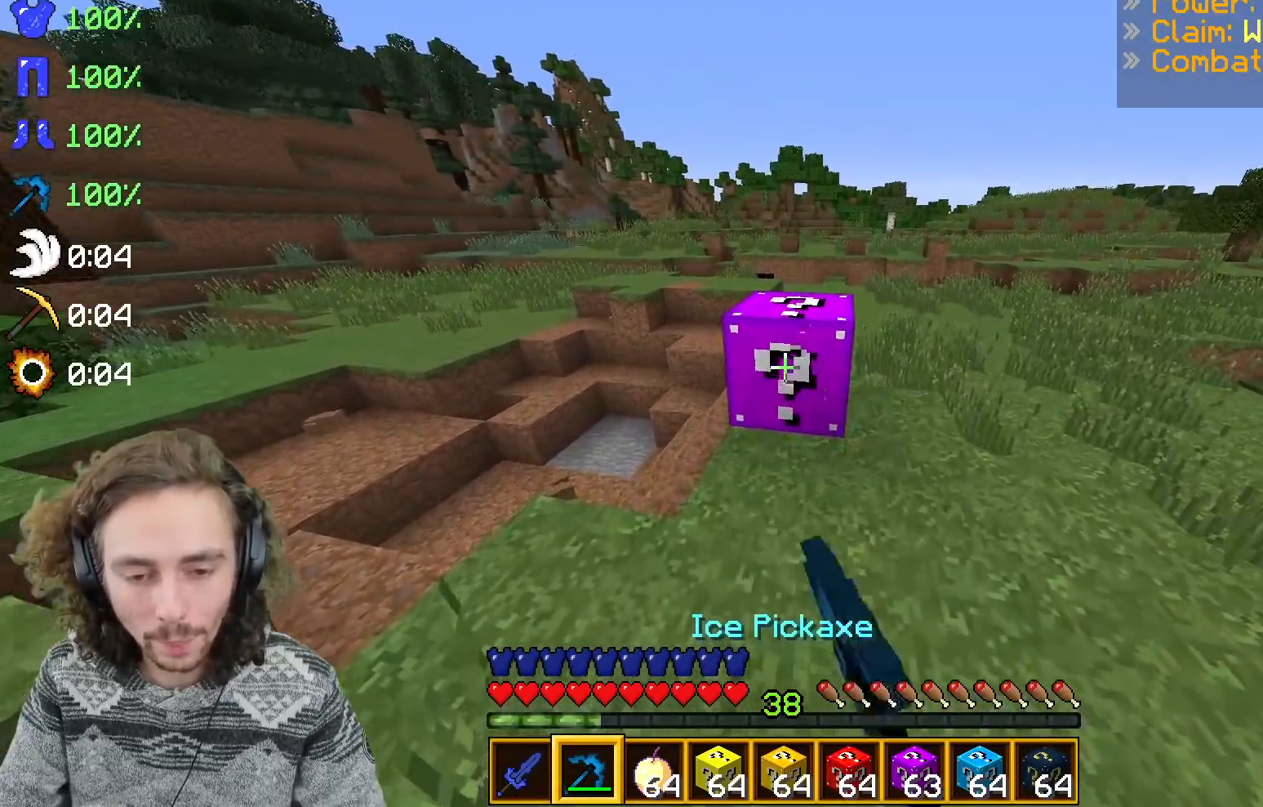
{"keys": ["z"], "events": [[67, "s", "down"], [233, "s", "up"], [467, "z", "down"]]}
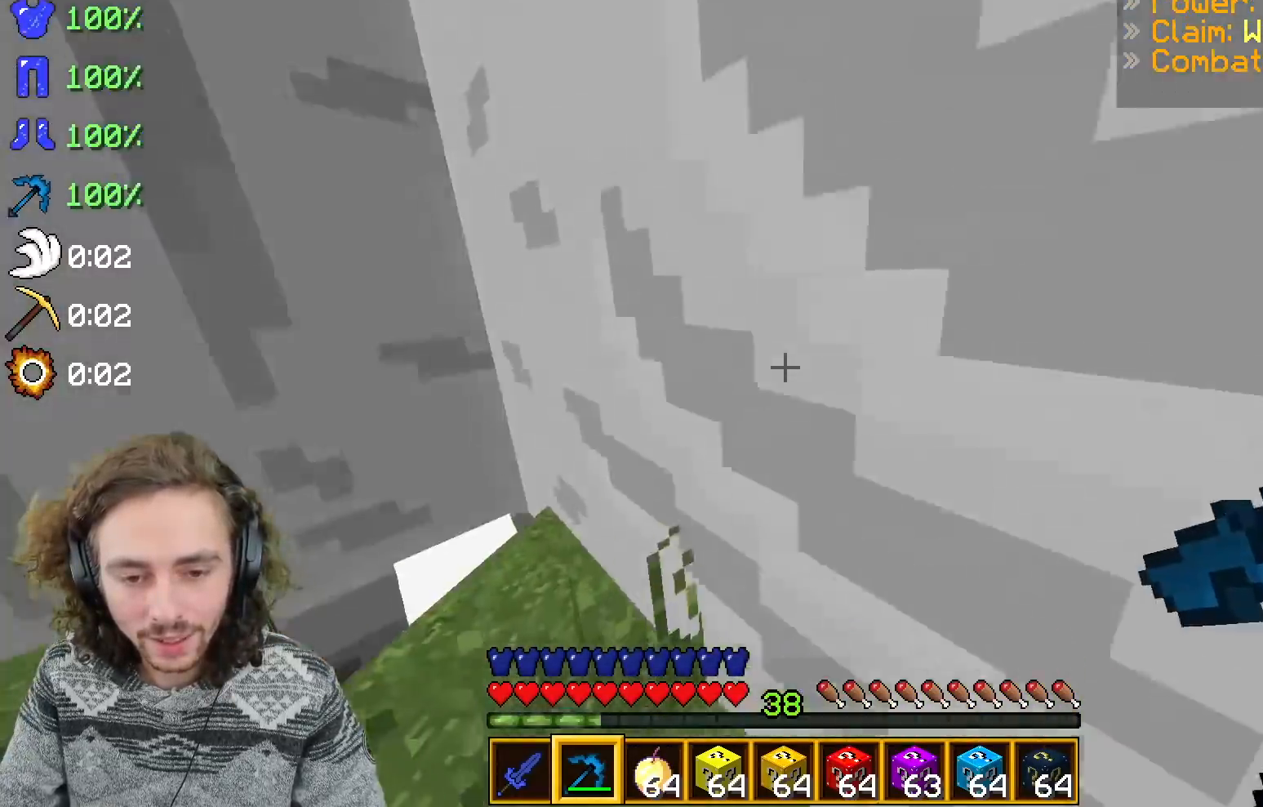
{"keys": ["s"], "events": [[83, "z", "up"], [467, "s", "down"]]}
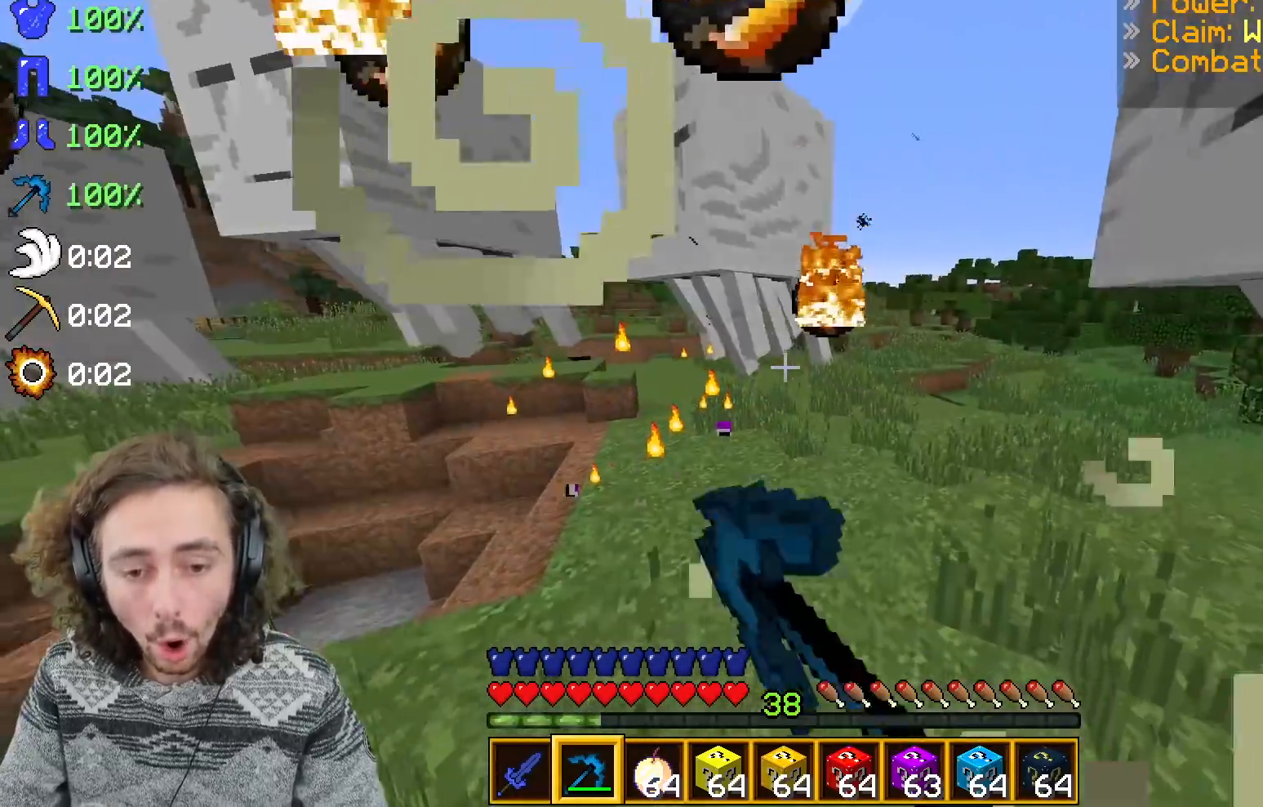
{"keys": [], "events": [[83, "s", "up"]]}
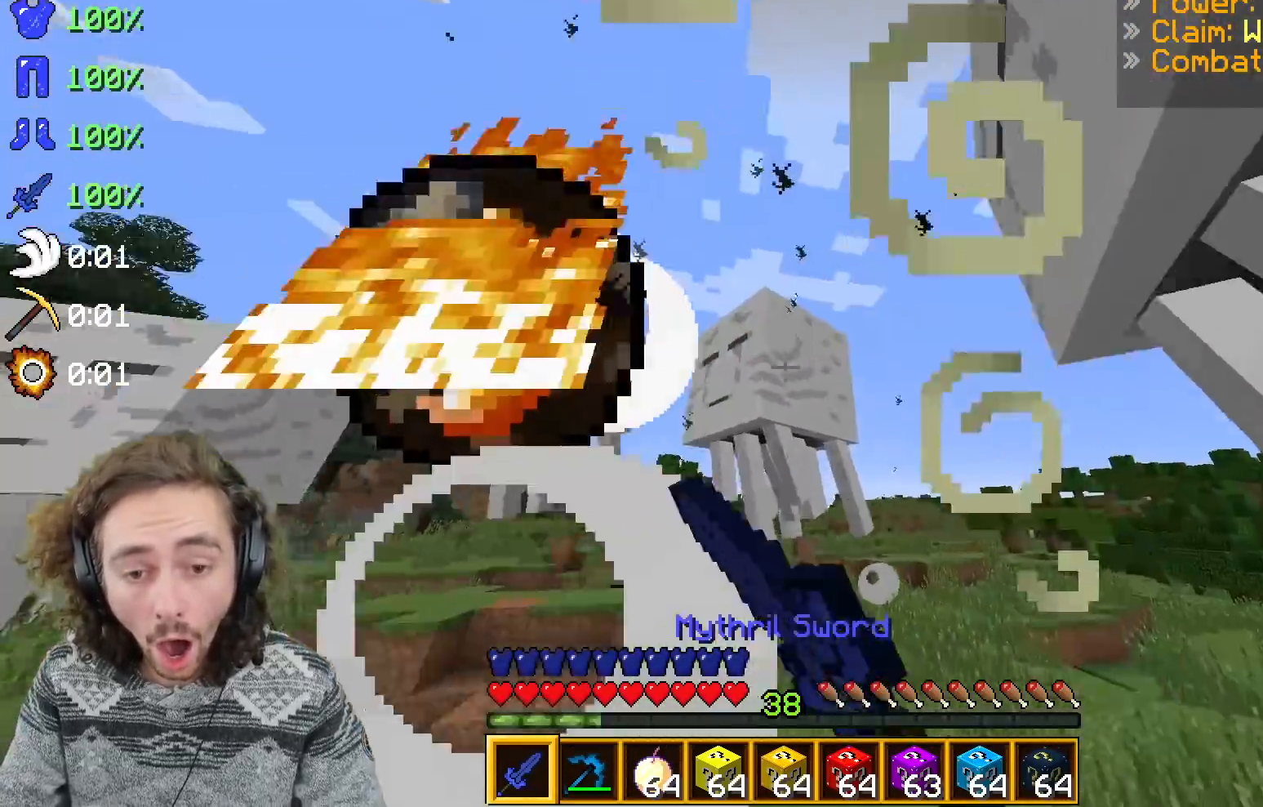
{"keys": ["d"], "events": [[17, "z", "down"], [67, "d", "down"], [417, "z", "up"]]}
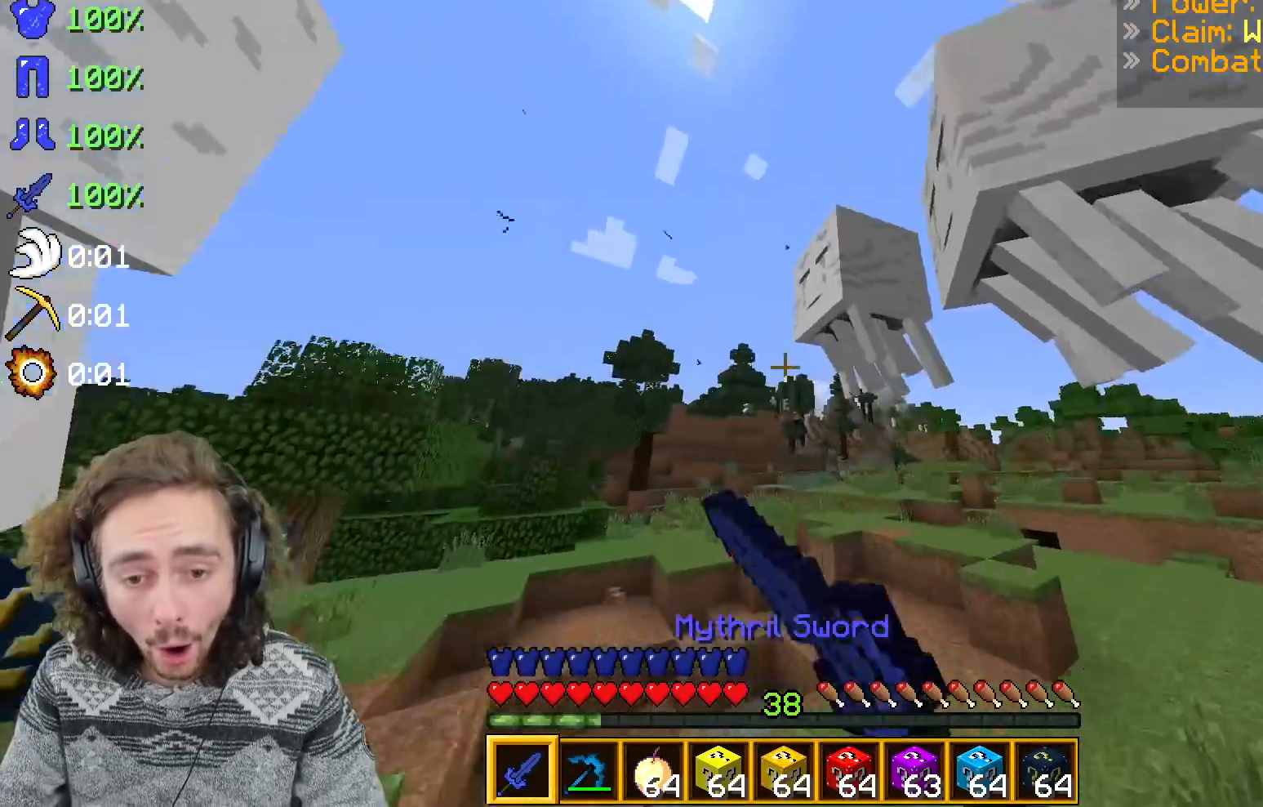
{"keys": ["d"], "events": []}
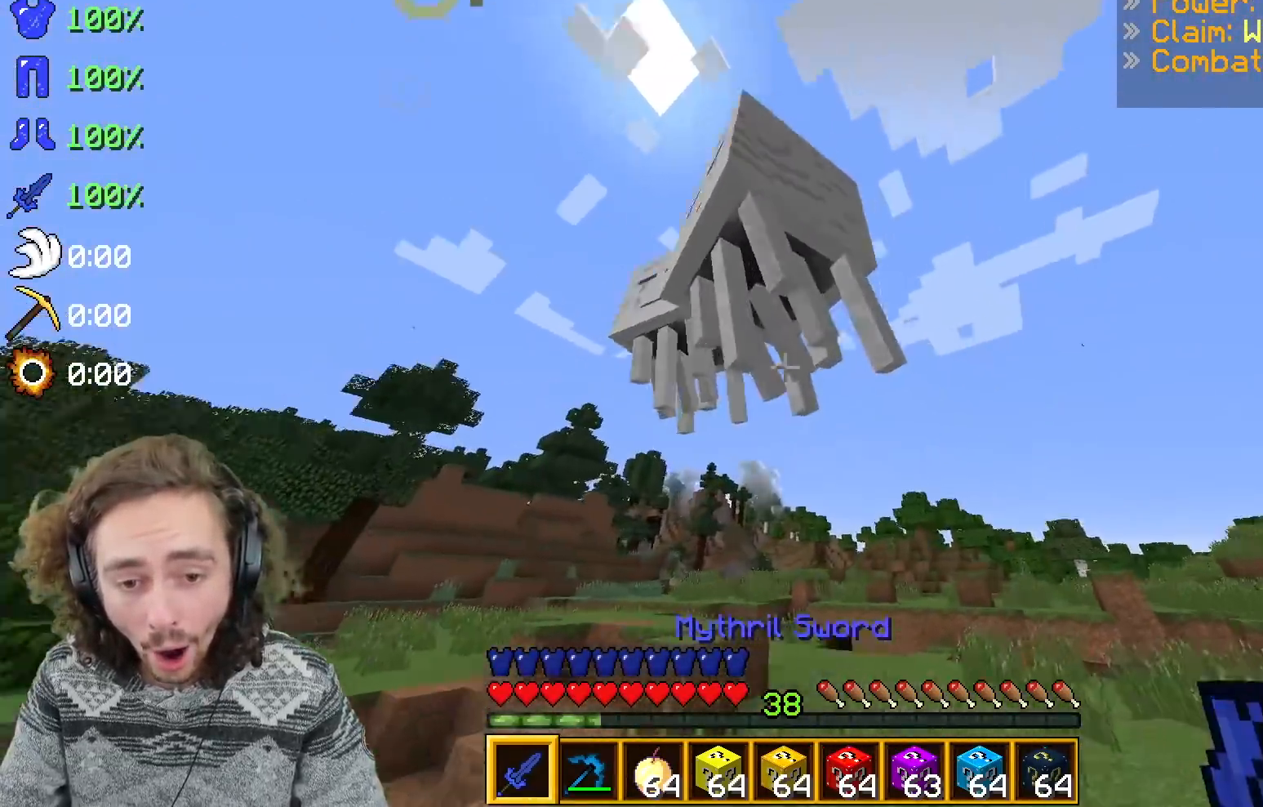
{"keys": ["s"], "events": [[267, "s", "down"], [467, "d", "up"]]}